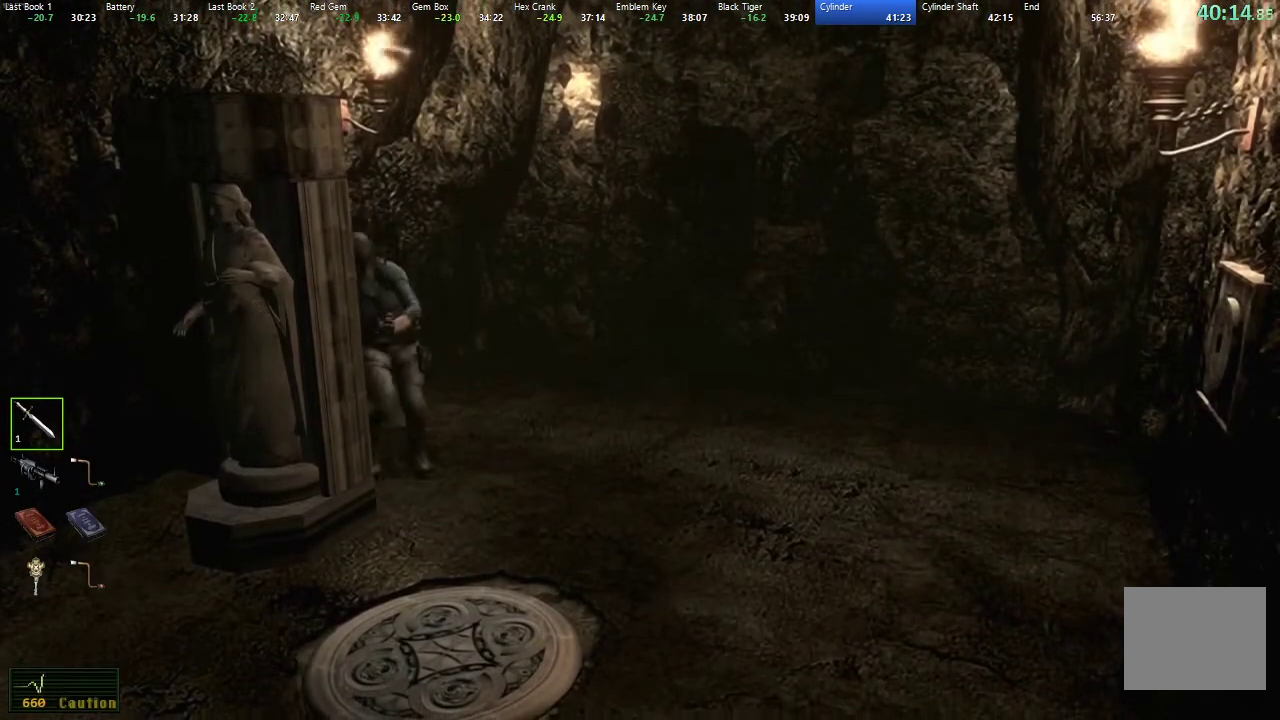
Gameplay with a controller (Xbox layout); each line is a JSON object with the inputs held at the frame after it. "events" lists button and stick changes between this image and that frame as [ms after this image, input, new state], when the widget could be followed in between. Not read: R1.
{"buttons": ["L3"], "left_stick": "down", "right_stick": "center"}
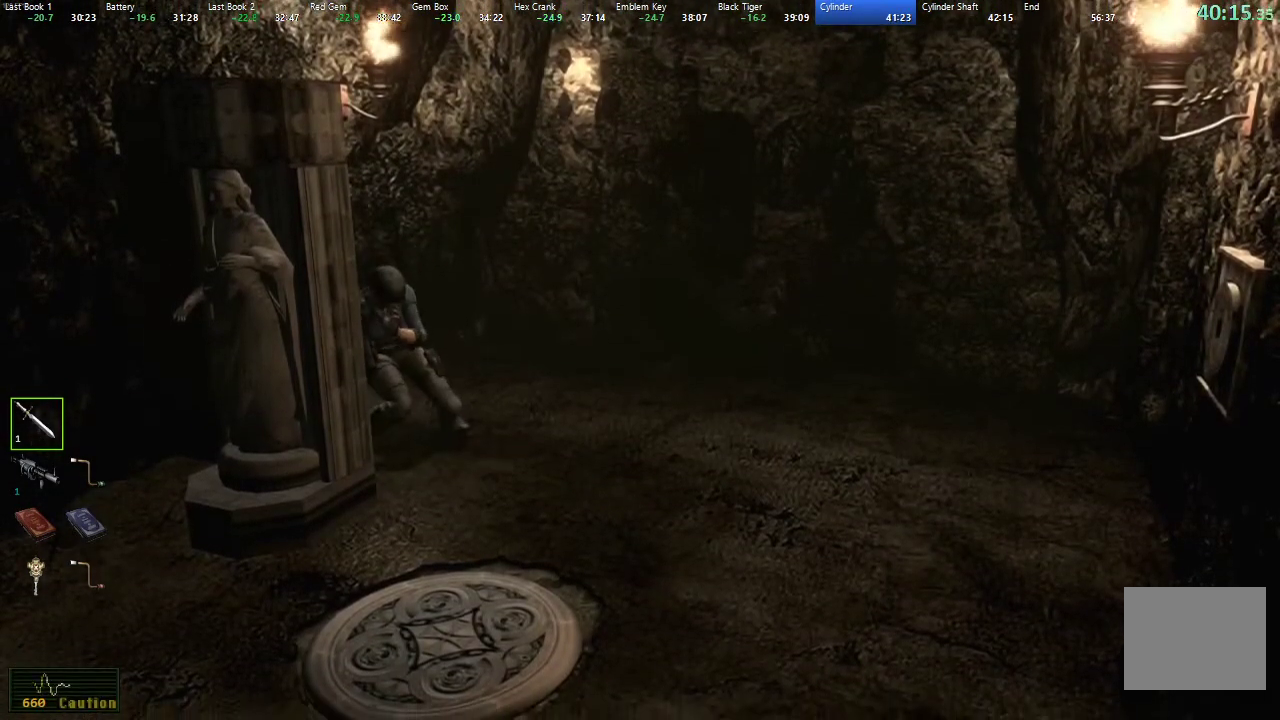
{"buttons": ["L3"], "left_stick": "down", "right_stick": "center", "events": []}
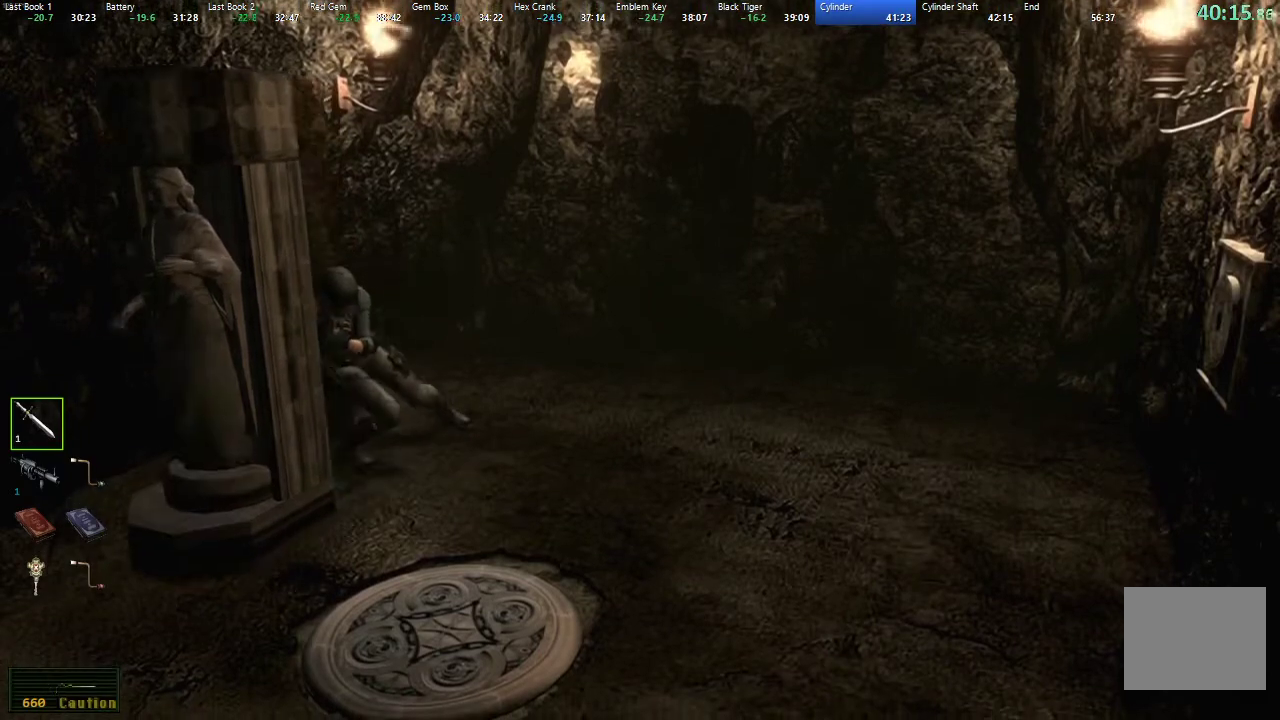
{"buttons": ["L3"], "left_stick": "down", "right_stick": "center", "events": []}
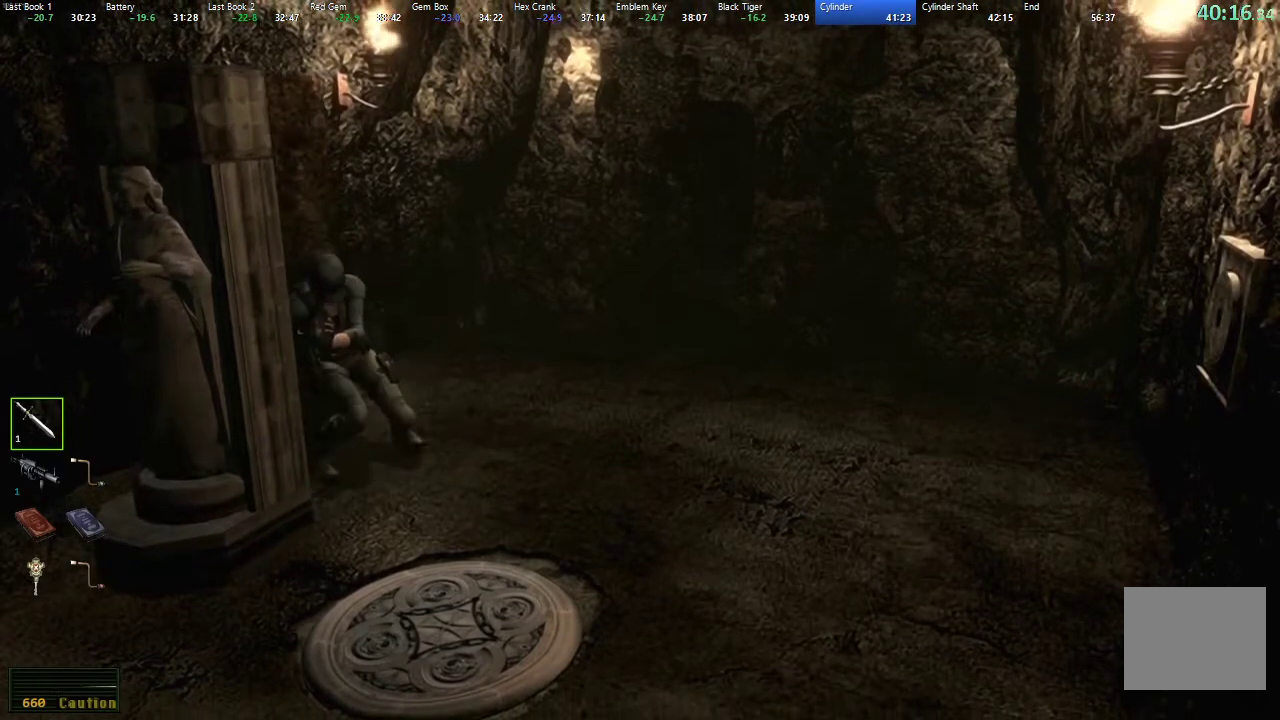
{"buttons": ["L3"], "left_stick": "down", "right_stick": "center", "events": []}
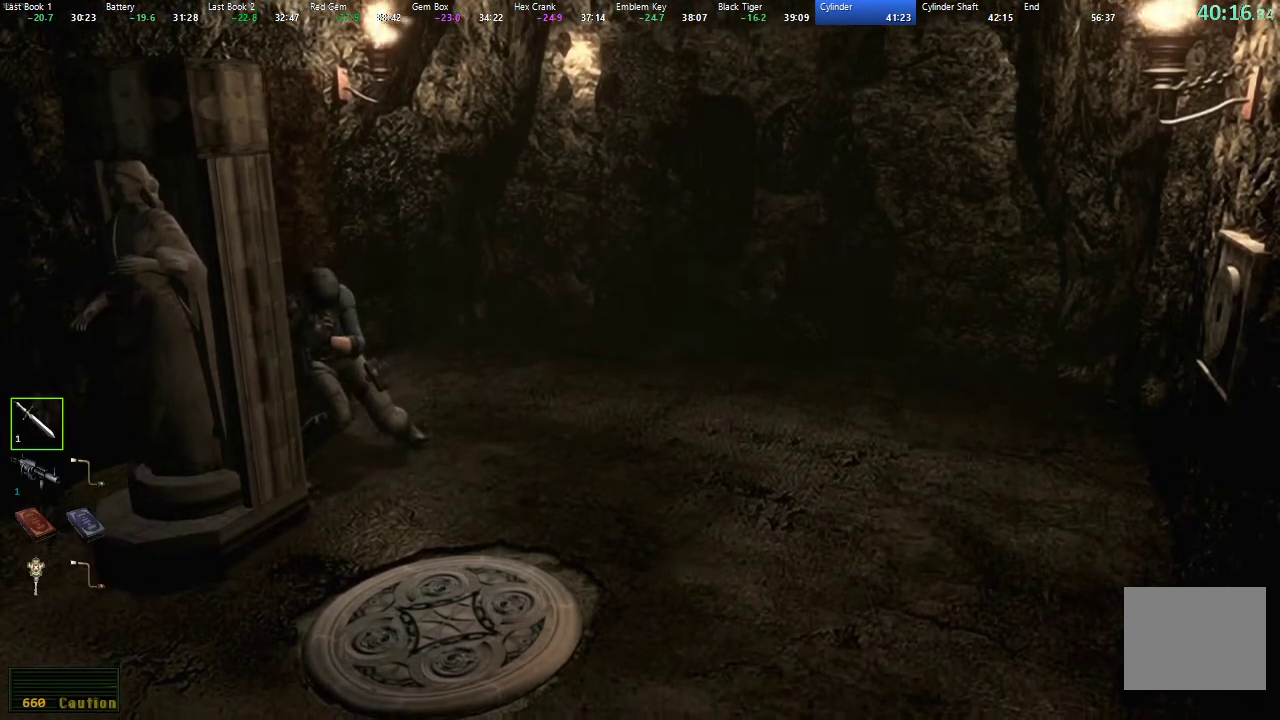
{"buttons": [], "left_stick": "center", "right_stick": "center", "events": [[250, "L3", "up"], [317, "left_stick", "center"]]}
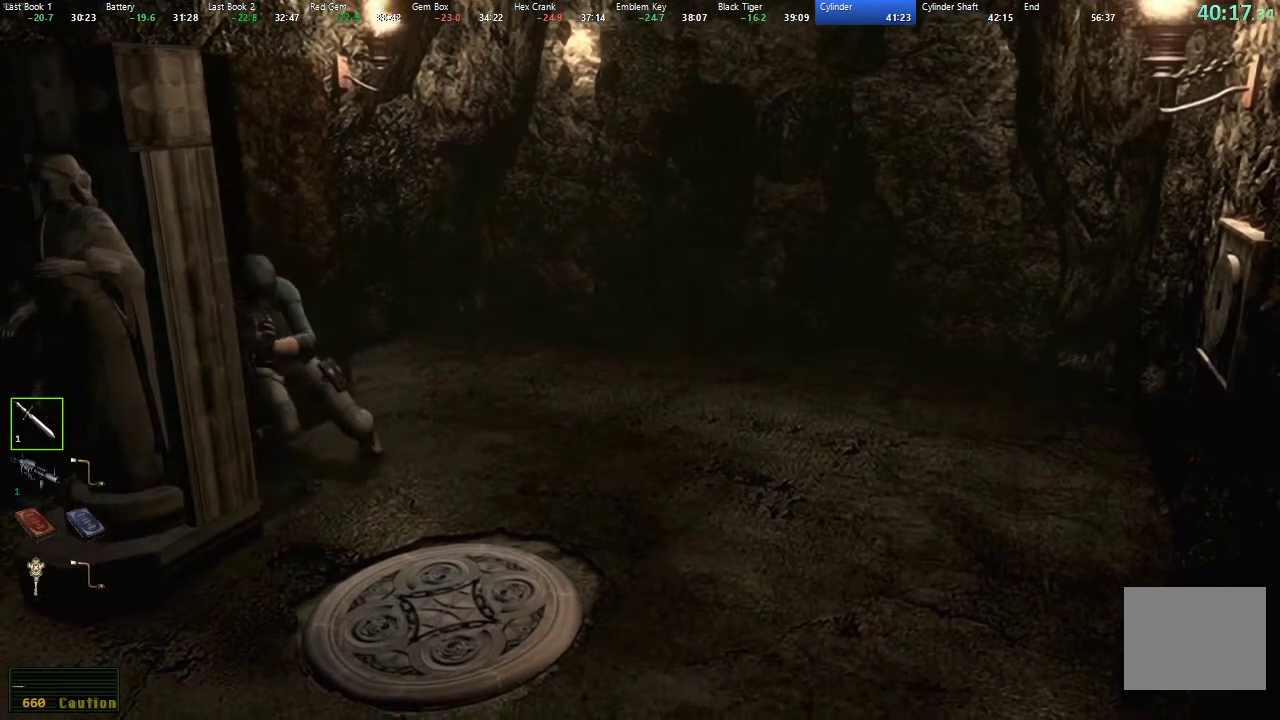
{"buttons": [], "left_stick": "center", "right_stick": "center", "events": []}
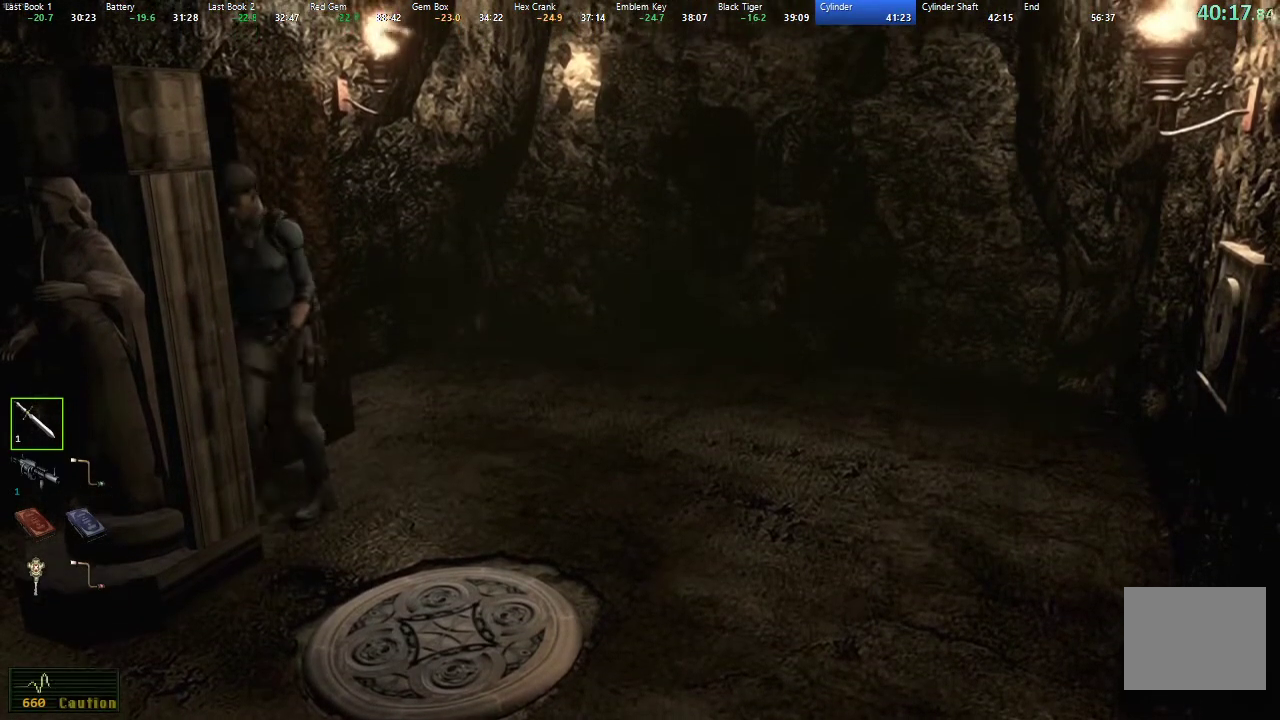
{"buttons": [], "left_stick": "up-left", "right_stick": "center", "events": [[117, "left_stick", "up-left"]]}
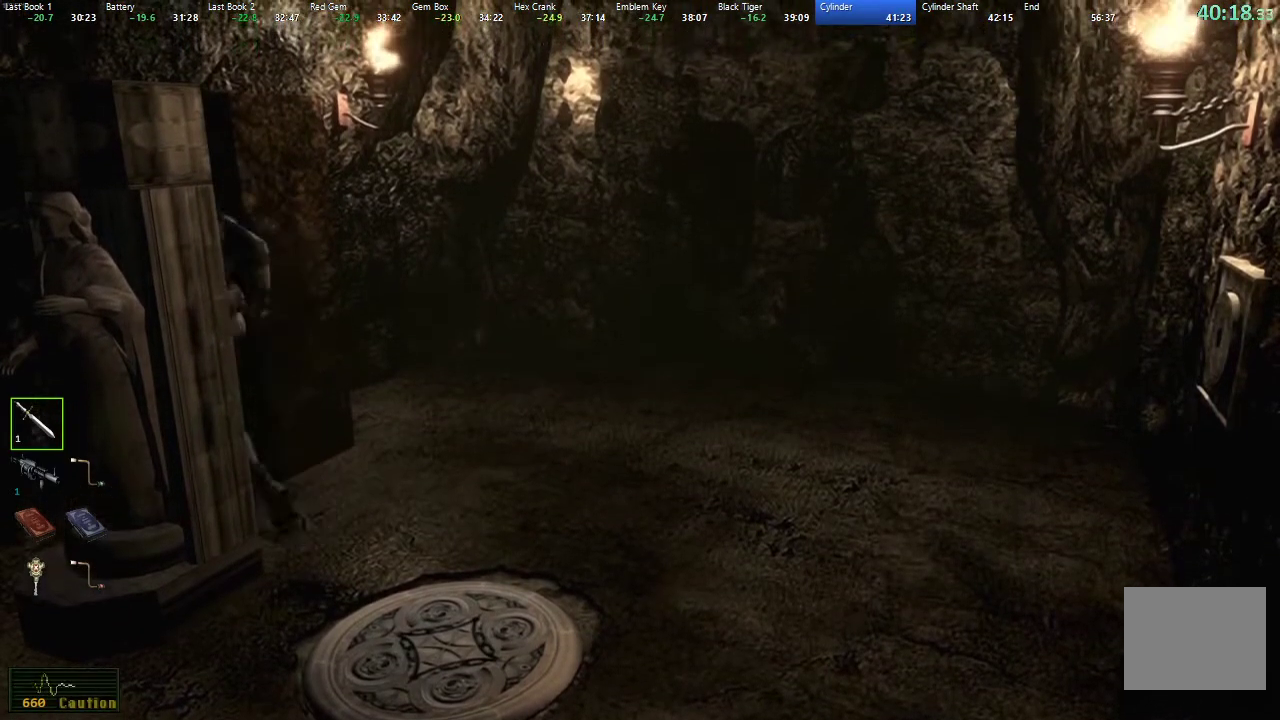
{"buttons": ["L3"], "left_stick": "down-right", "right_stick": "center", "events": [[217, "left_stick", "down-left"], [283, "left_stick", "down-right"], [483, "L3", "down"]]}
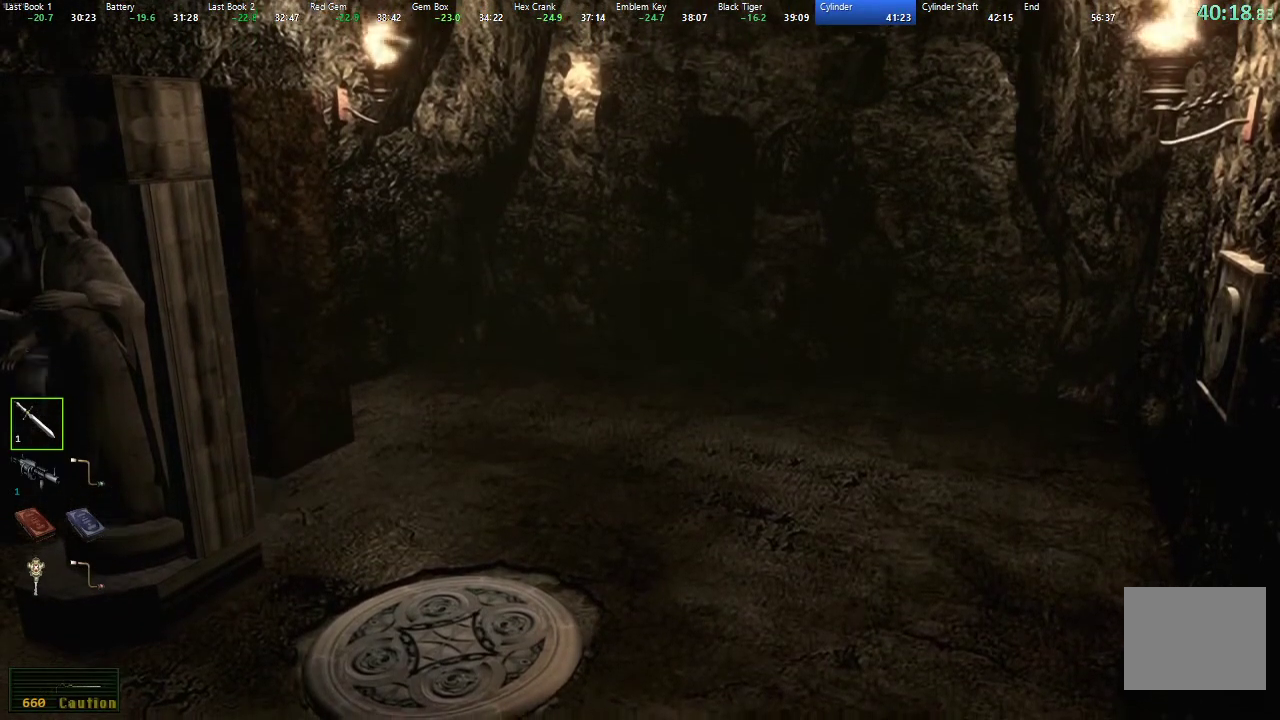
{"buttons": ["L3"], "left_stick": "down-right", "right_stick": "center", "events": []}
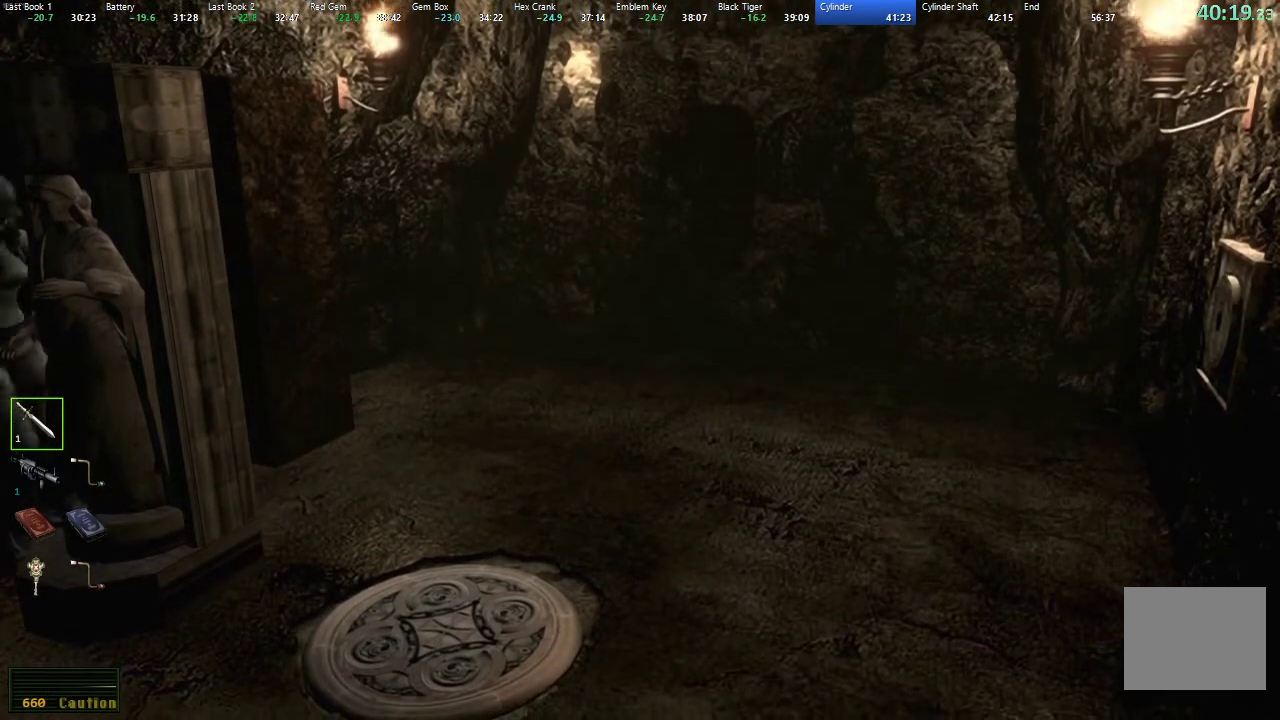
{"buttons": ["L3"], "left_stick": "down-right", "right_stick": "center", "events": []}
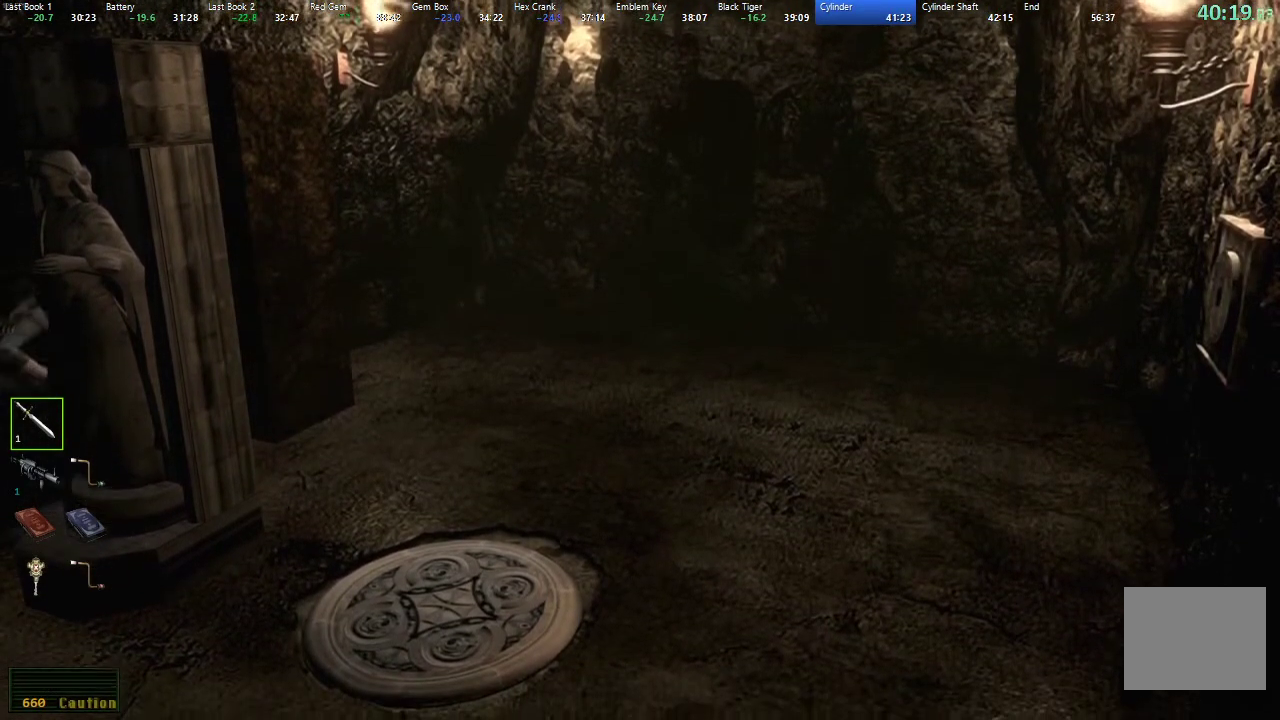
{"buttons": ["L3"], "left_stick": "down-right", "right_stick": "center", "events": []}
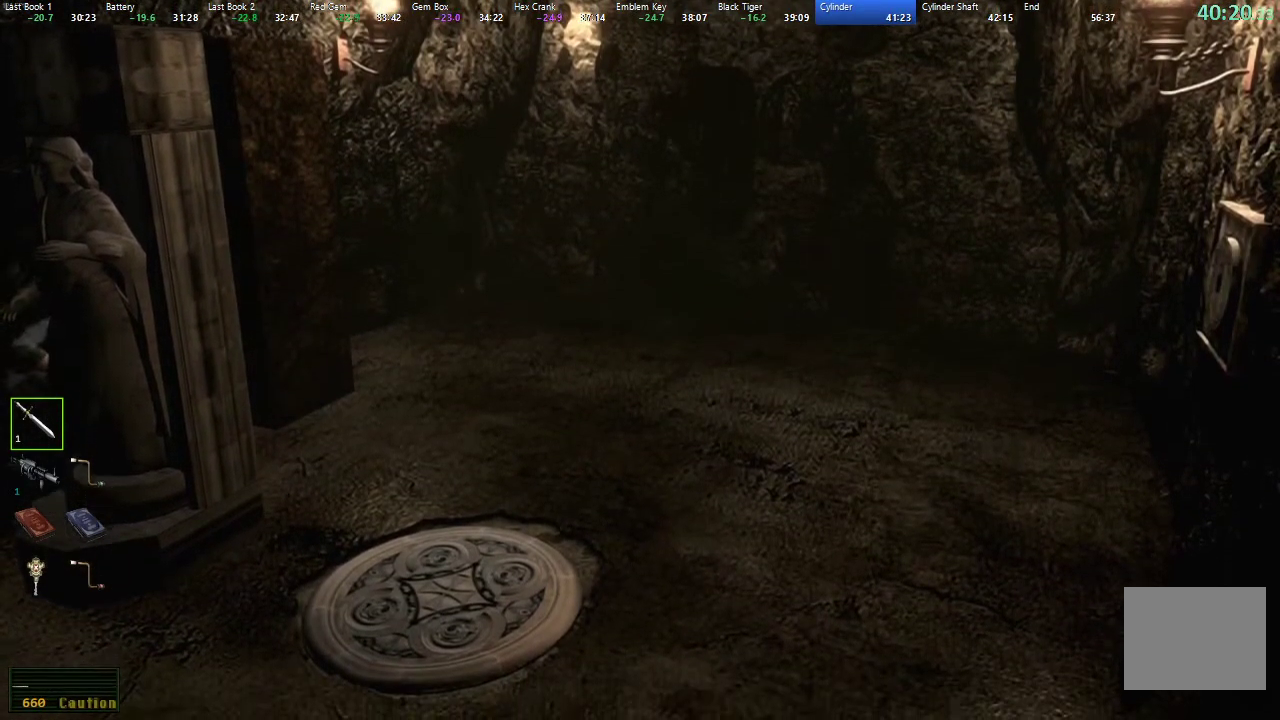
{"buttons": ["L3"], "left_stick": "down-right", "right_stick": "center", "events": []}
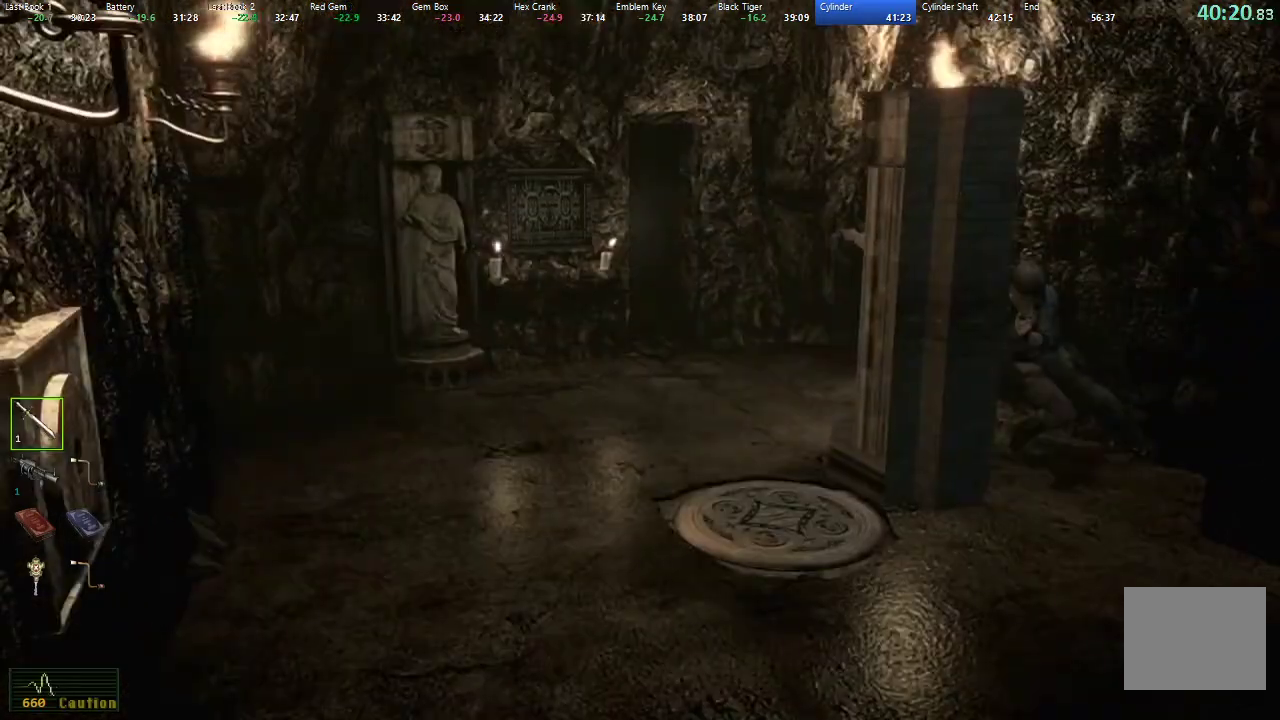
{"buttons": ["L3"], "left_stick": "down-right", "right_stick": "center", "events": []}
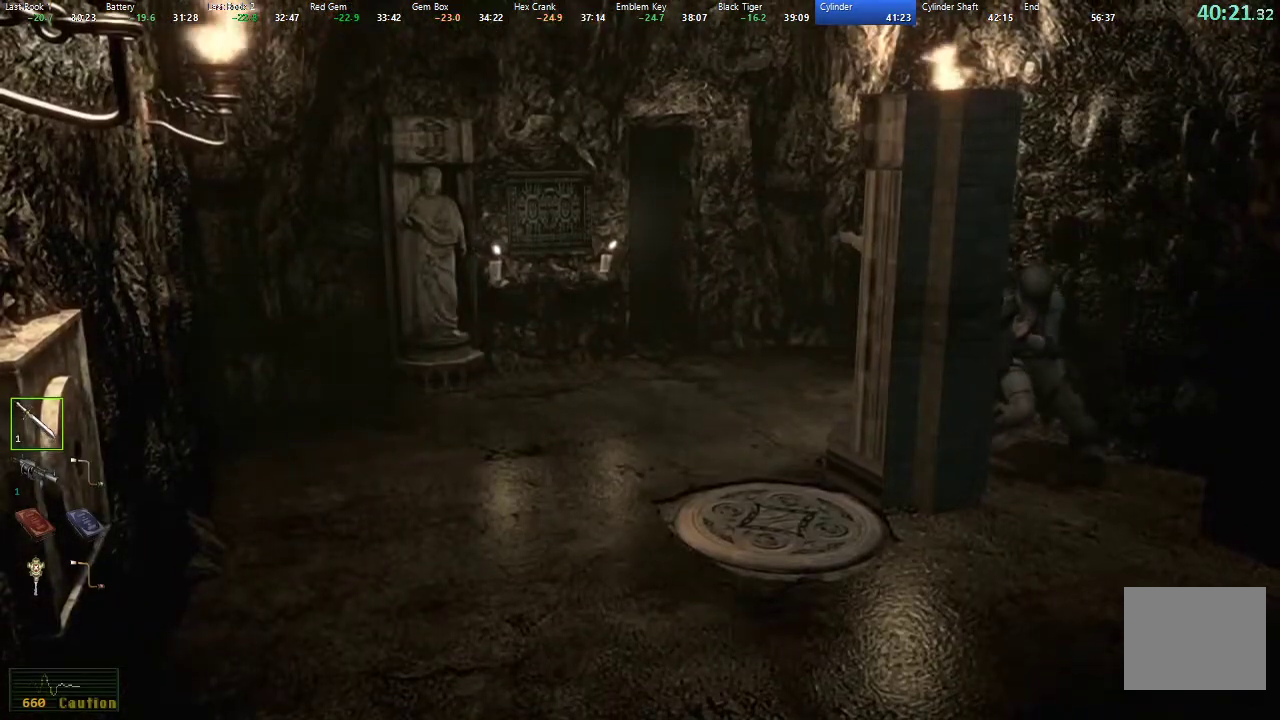
{"buttons": ["L3"], "left_stick": "down-right", "right_stick": "center", "events": []}
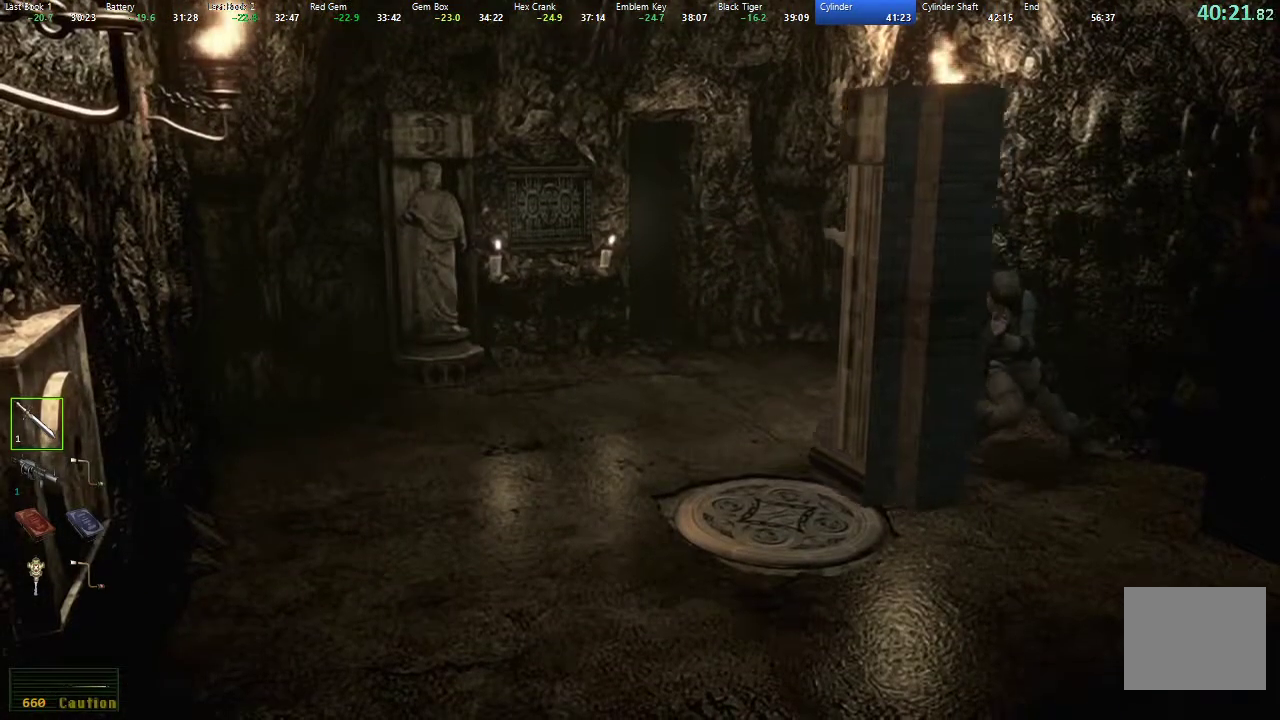
{"buttons": ["L3"], "left_stick": "down-right", "right_stick": "center", "events": []}
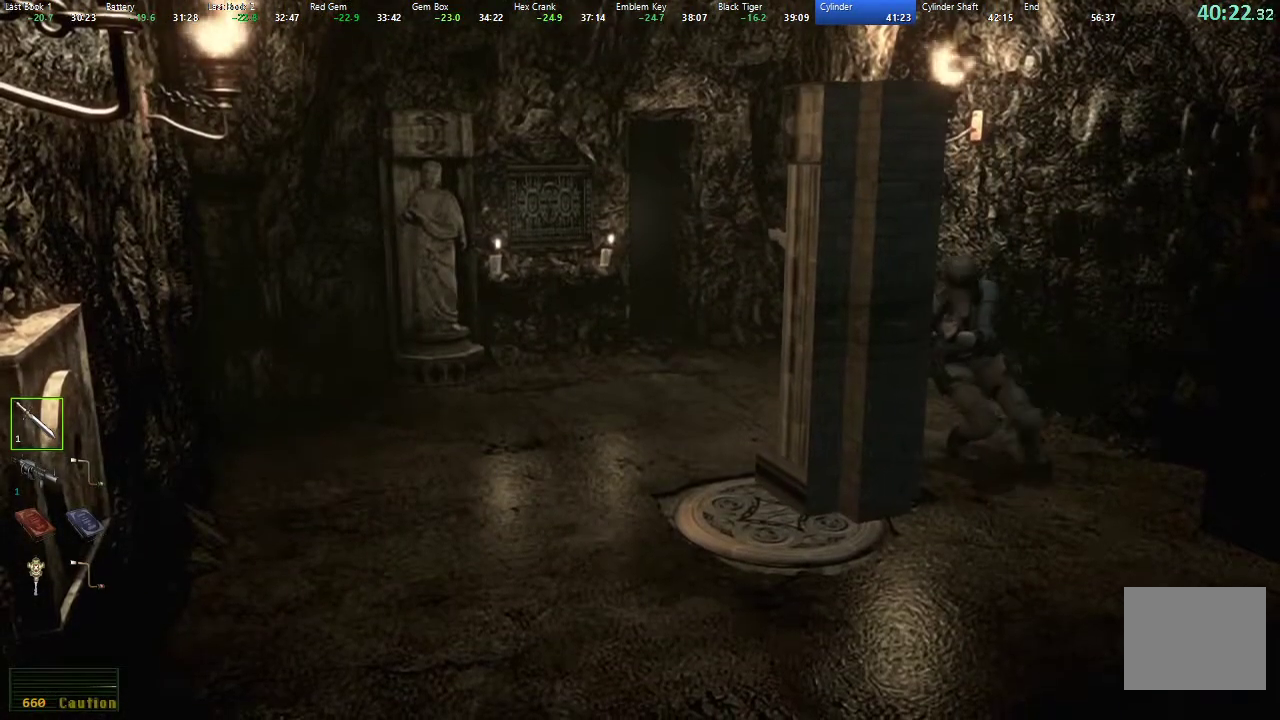
{"buttons": ["L3"], "left_stick": "down-right", "right_stick": "center", "events": []}
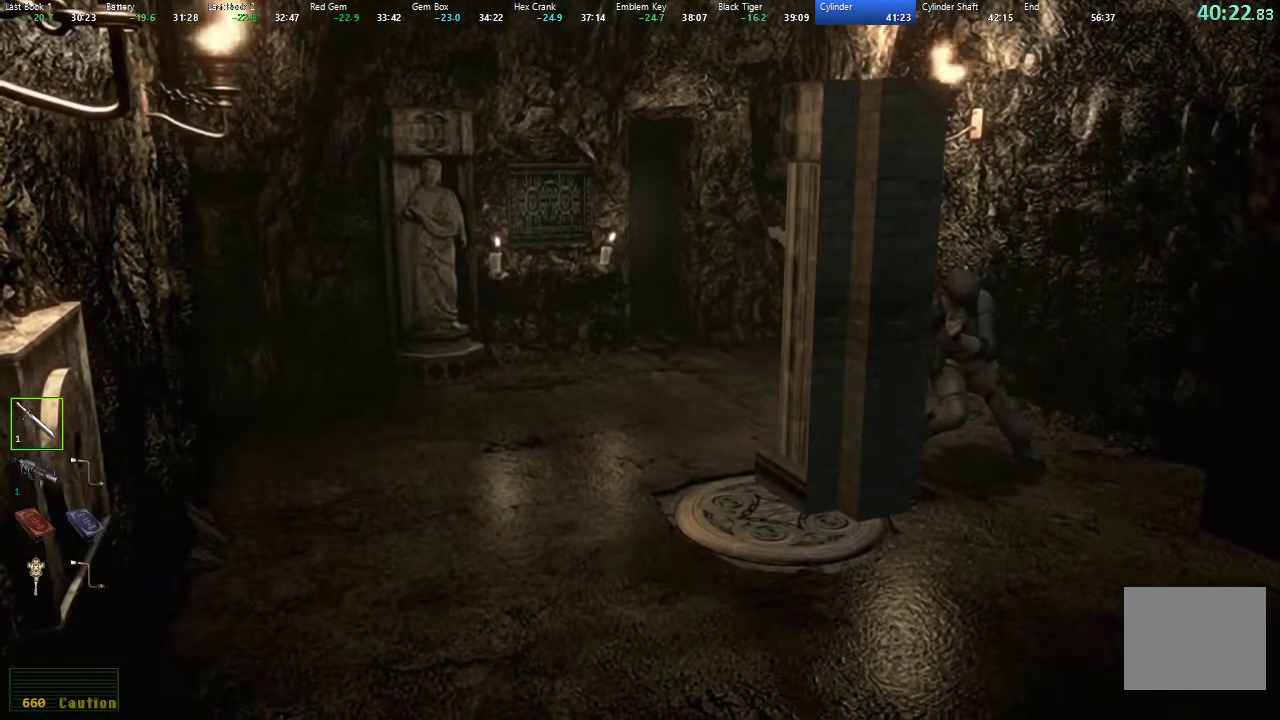
{"buttons": ["L3"], "left_stick": "down-right", "right_stick": "center", "events": []}
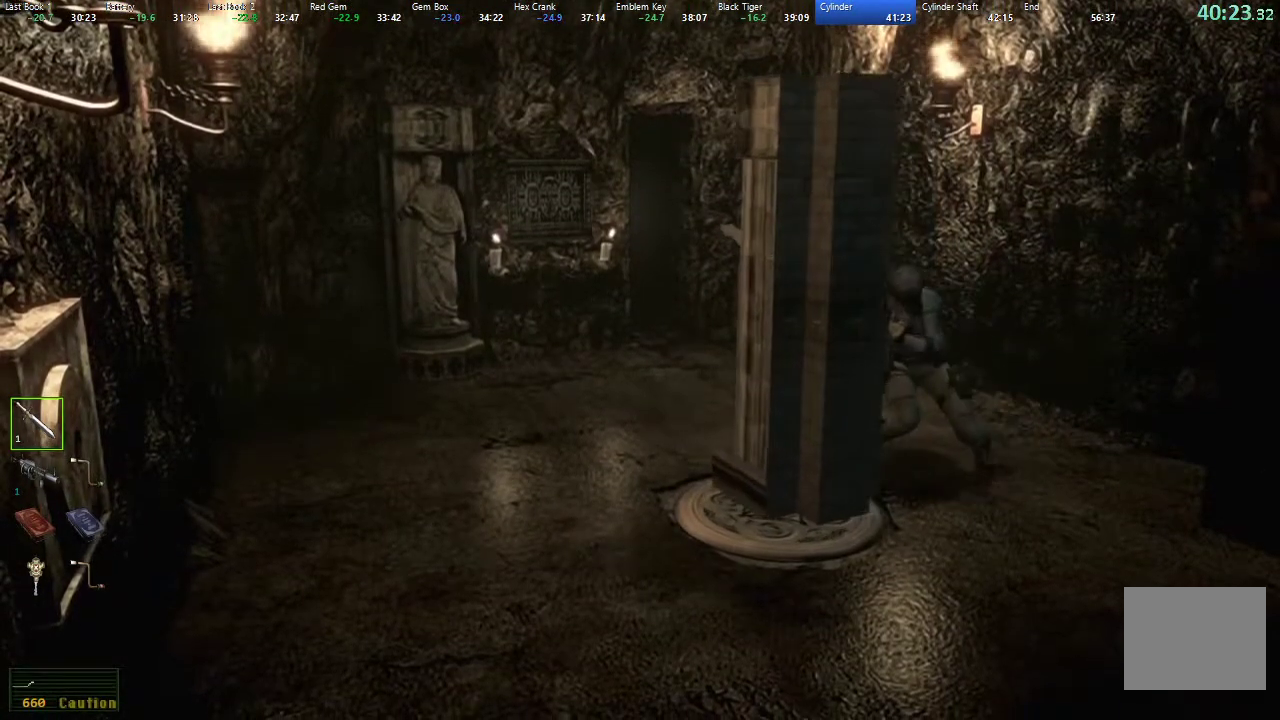
{"buttons": [], "left_stick": "center", "right_stick": "center", "events": [[200, "L3", "up"], [317, "left_stick", "center"]]}
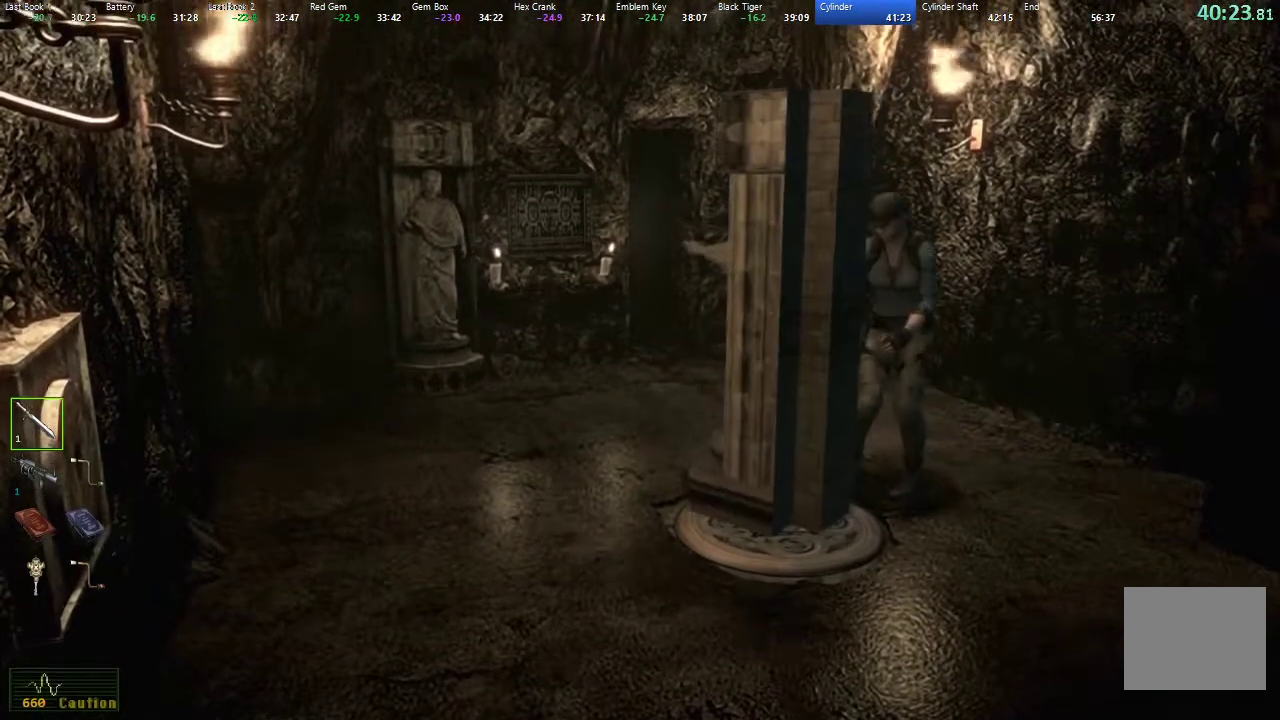
{"buttons": [], "left_stick": "center", "right_stick": "center", "events": []}
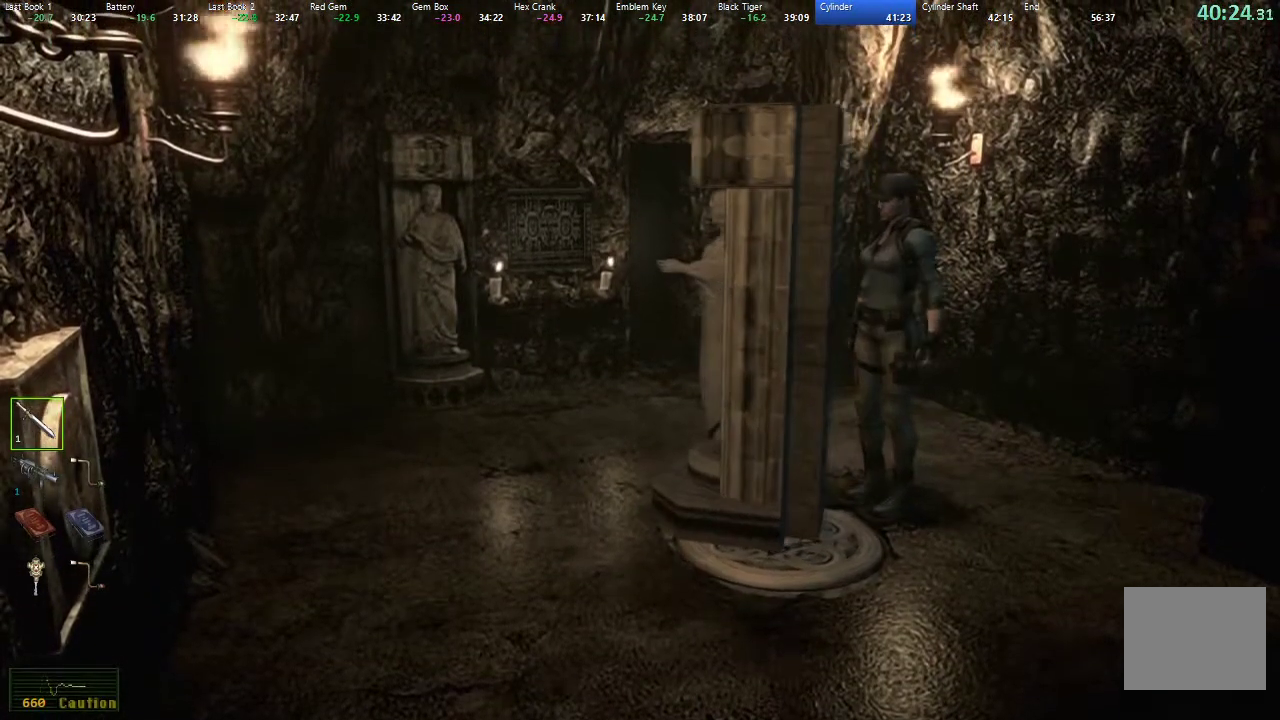
{"buttons": [], "left_stick": "left", "right_stick": "center", "events": [[67, "left_stick", "left"]]}
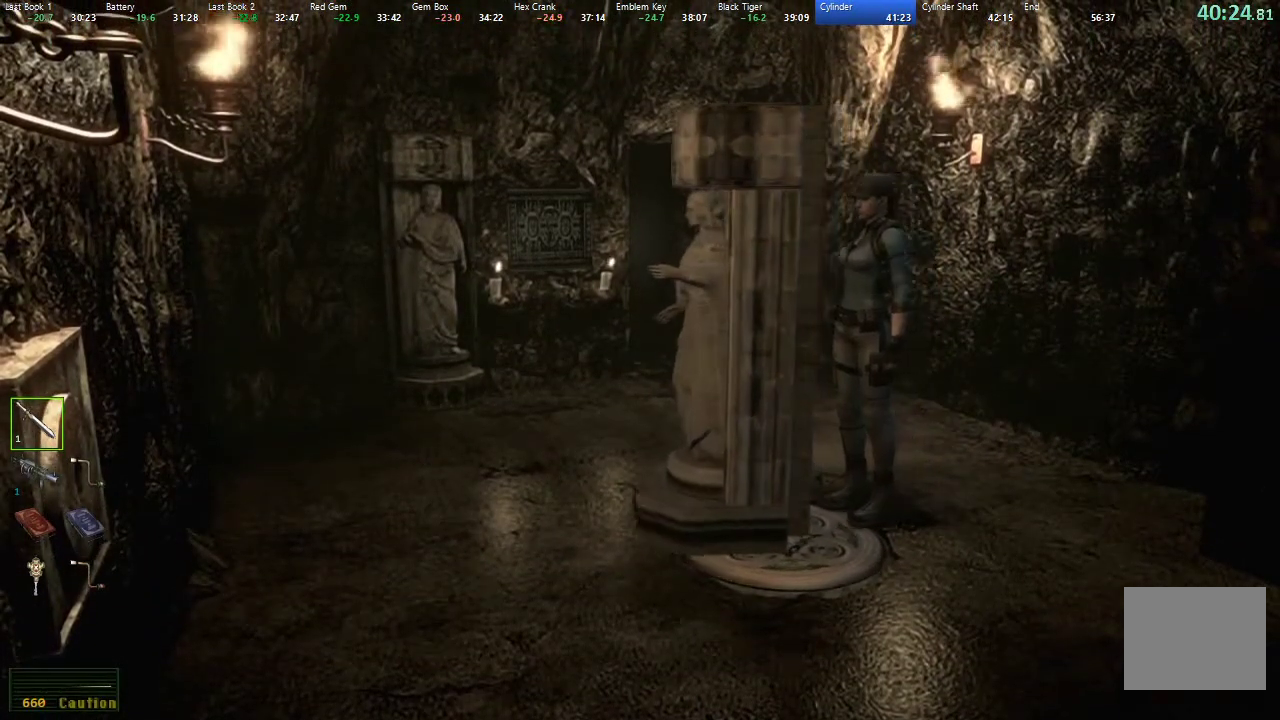
{"buttons": [], "left_stick": "left", "right_stick": "center", "events": []}
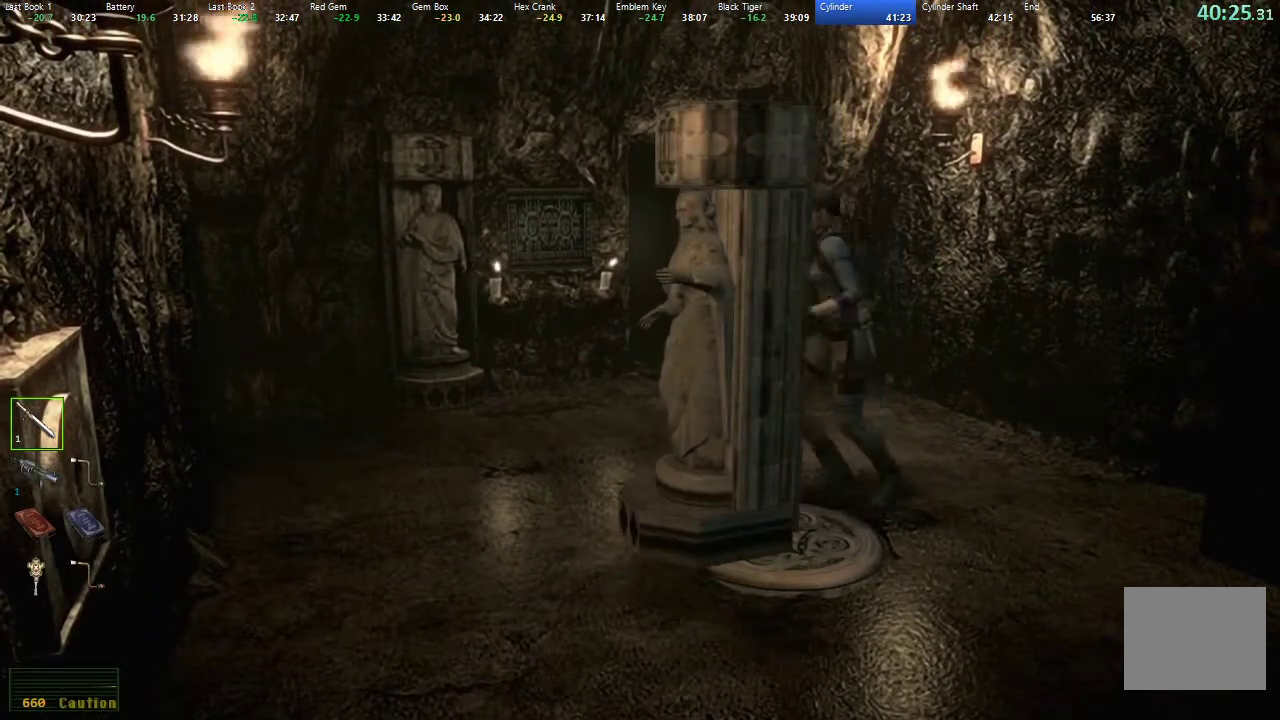
{"buttons": [], "left_stick": "down-left", "right_stick": "center", "events": [[317, "left_stick", "down-left"]]}
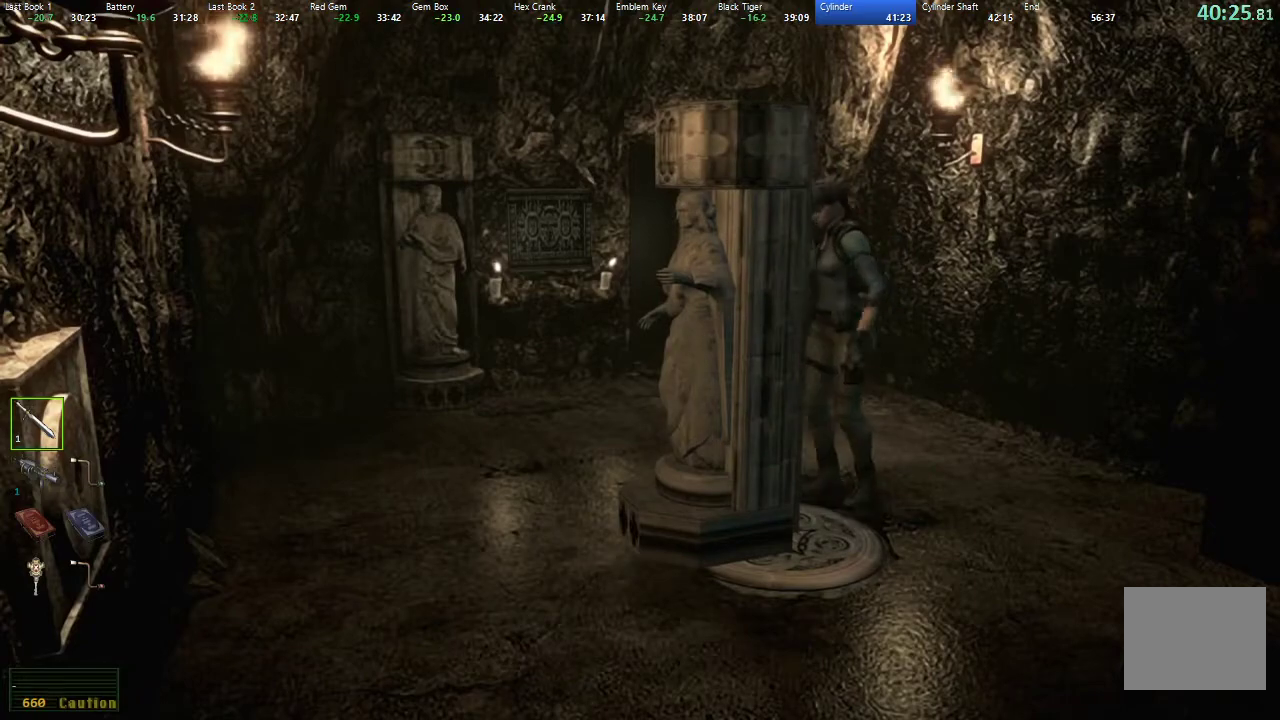
{"buttons": [], "left_stick": "left", "right_stick": "center", "events": [[433, "left_stick", "left"]]}
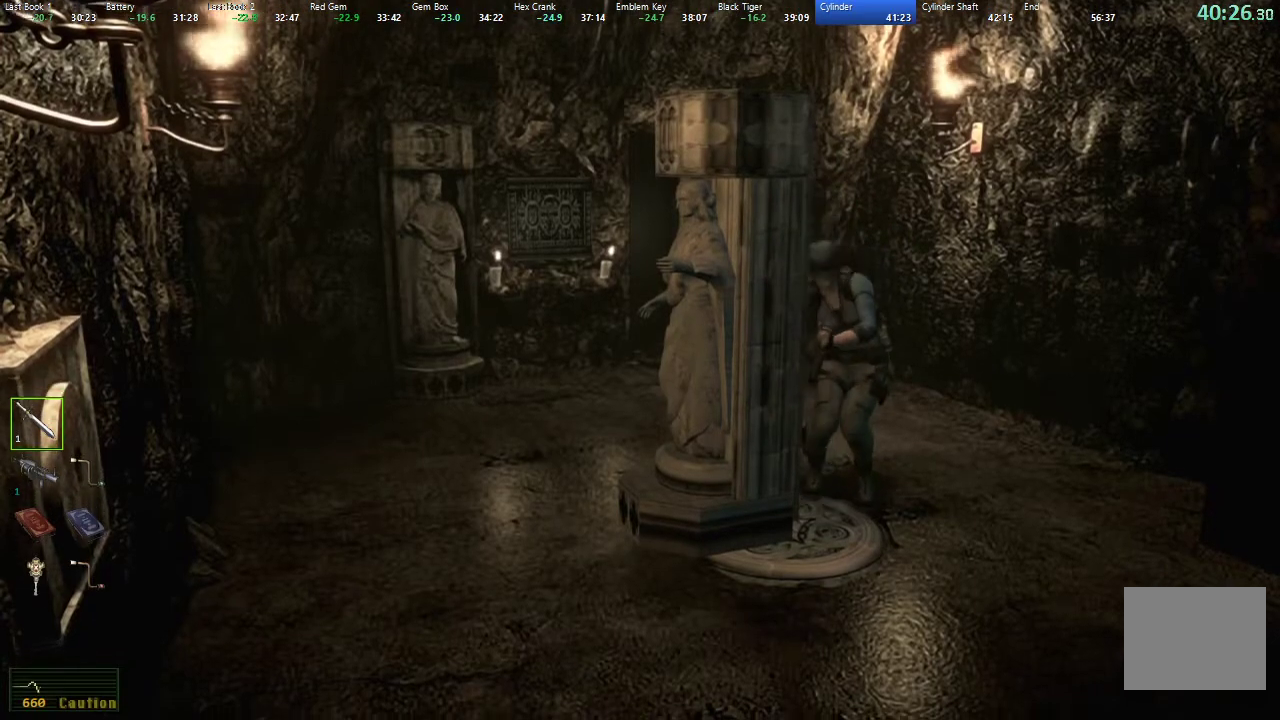
{"buttons": [], "left_stick": "left", "right_stick": "center", "events": []}
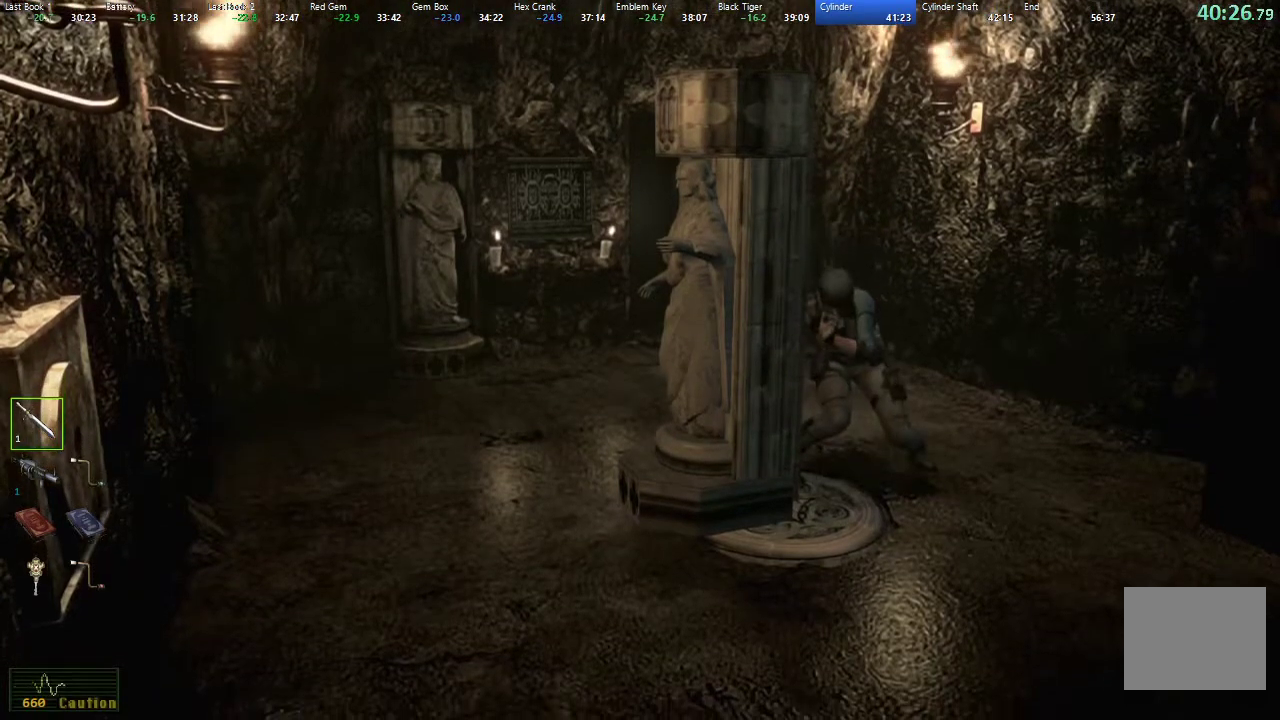
{"buttons": [], "left_stick": "left", "right_stick": "center", "events": []}
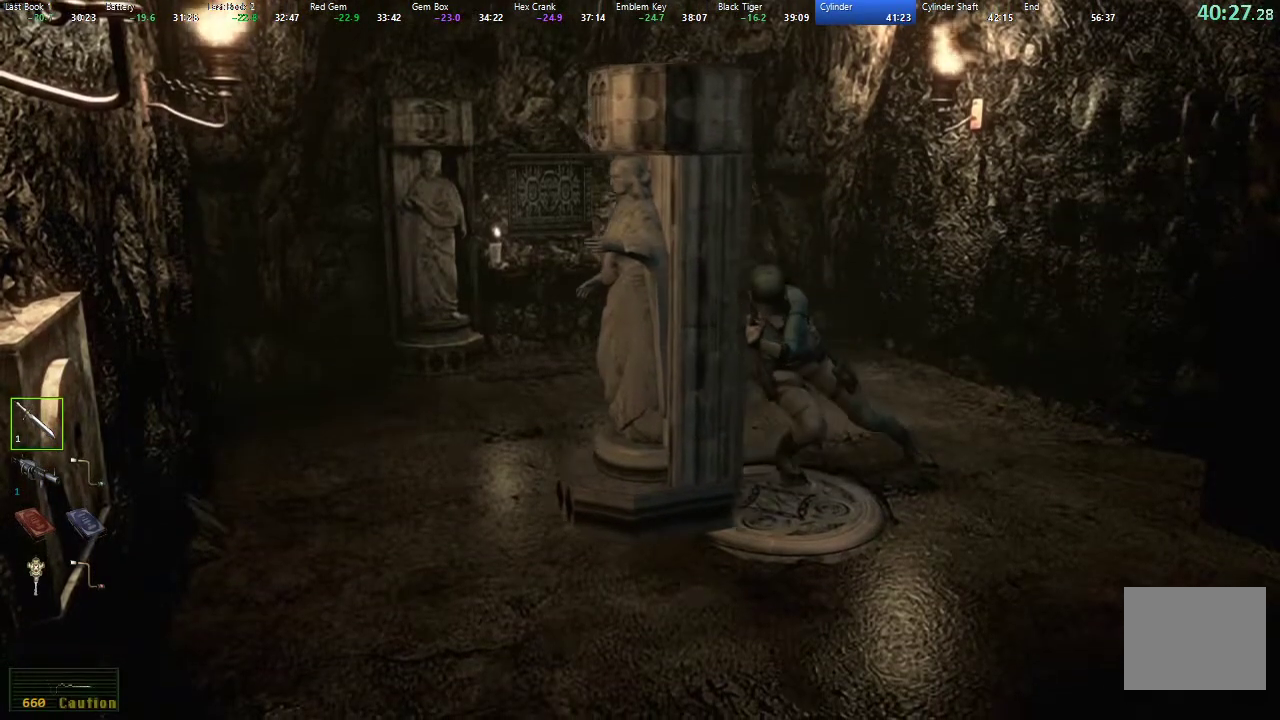
{"buttons": [], "left_stick": "left", "right_stick": "center", "events": []}
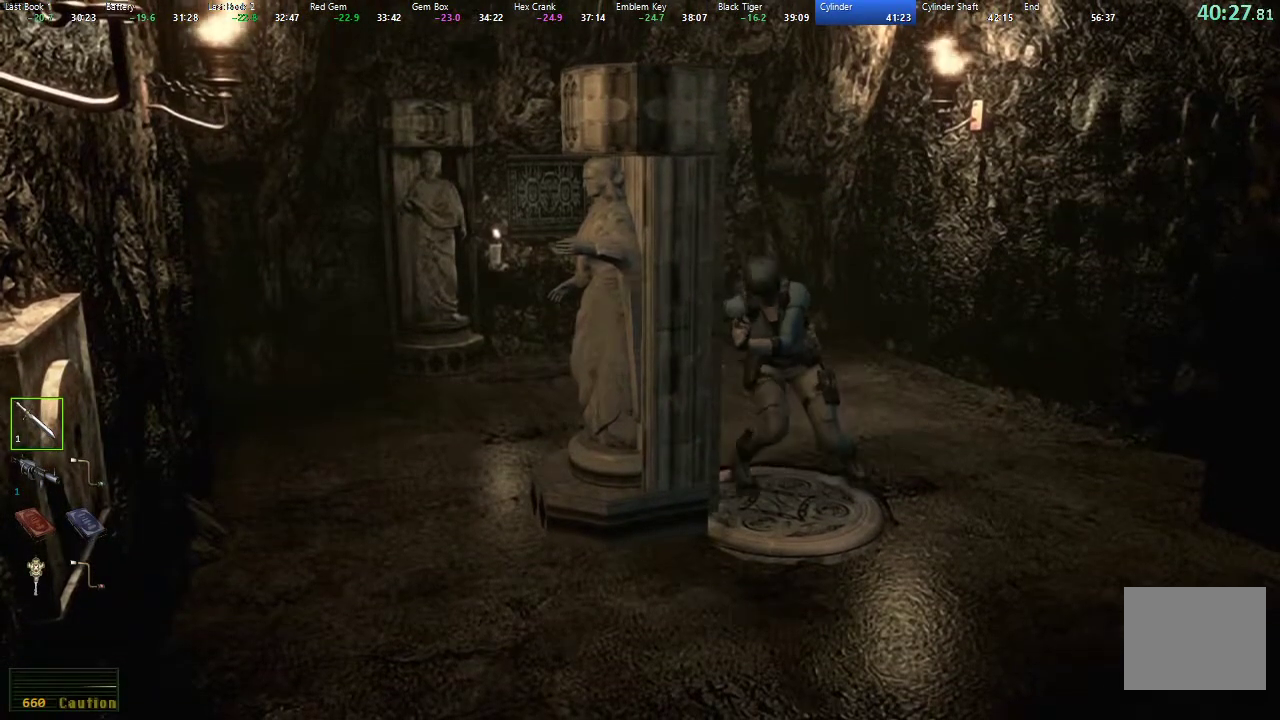
{"buttons": [], "left_stick": "left", "right_stick": "center", "events": []}
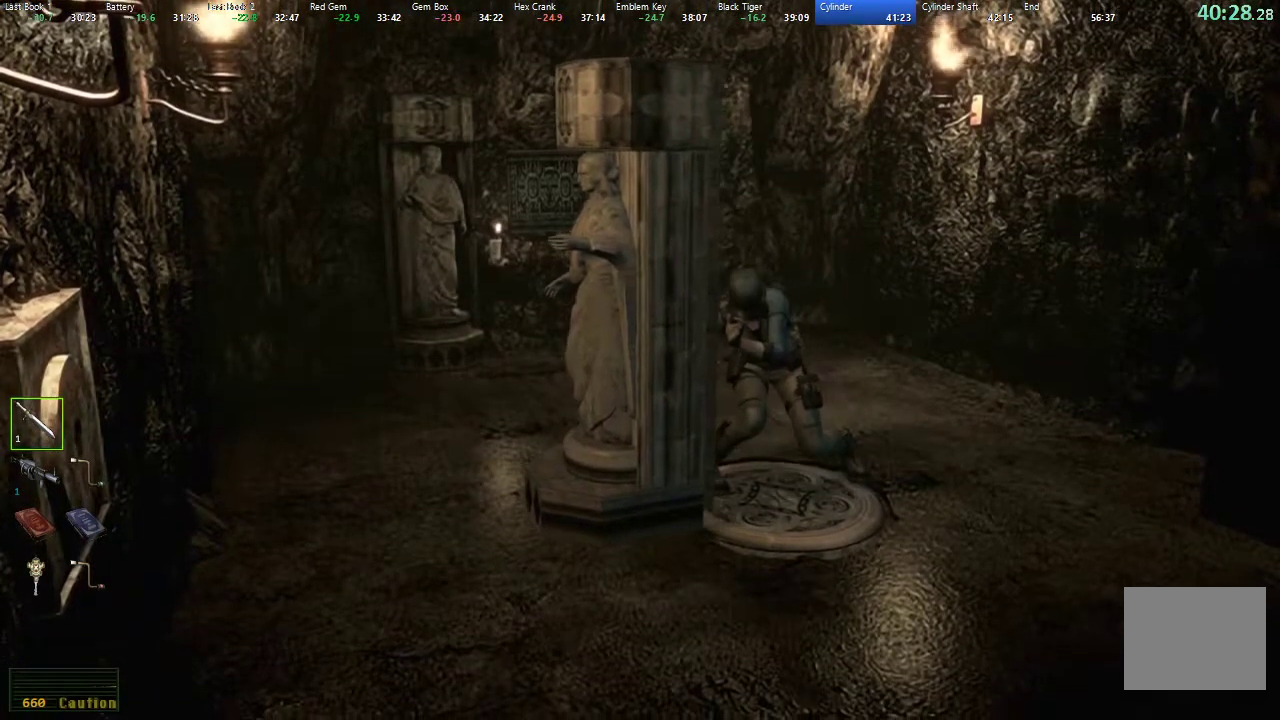
{"buttons": [], "left_stick": "center", "right_stick": "center", "events": [[450, "left_stick", "center"]]}
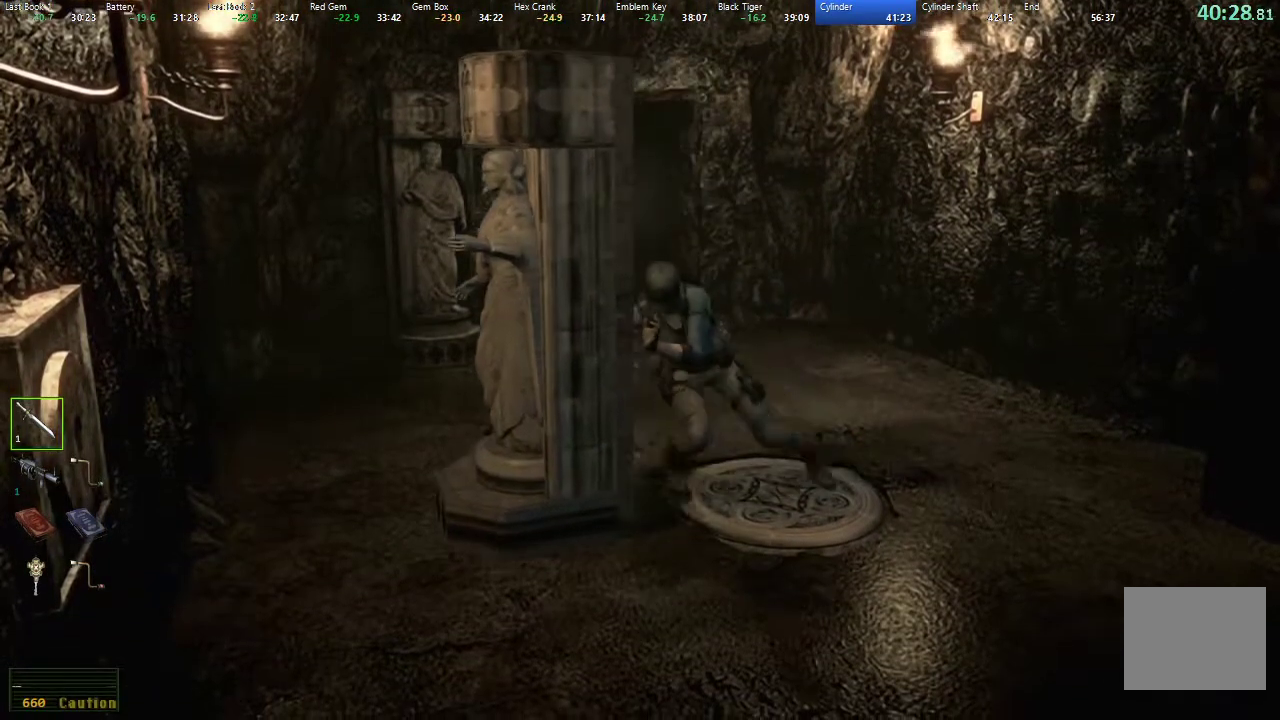
{"buttons": [], "left_stick": "center", "right_stick": "center", "events": []}